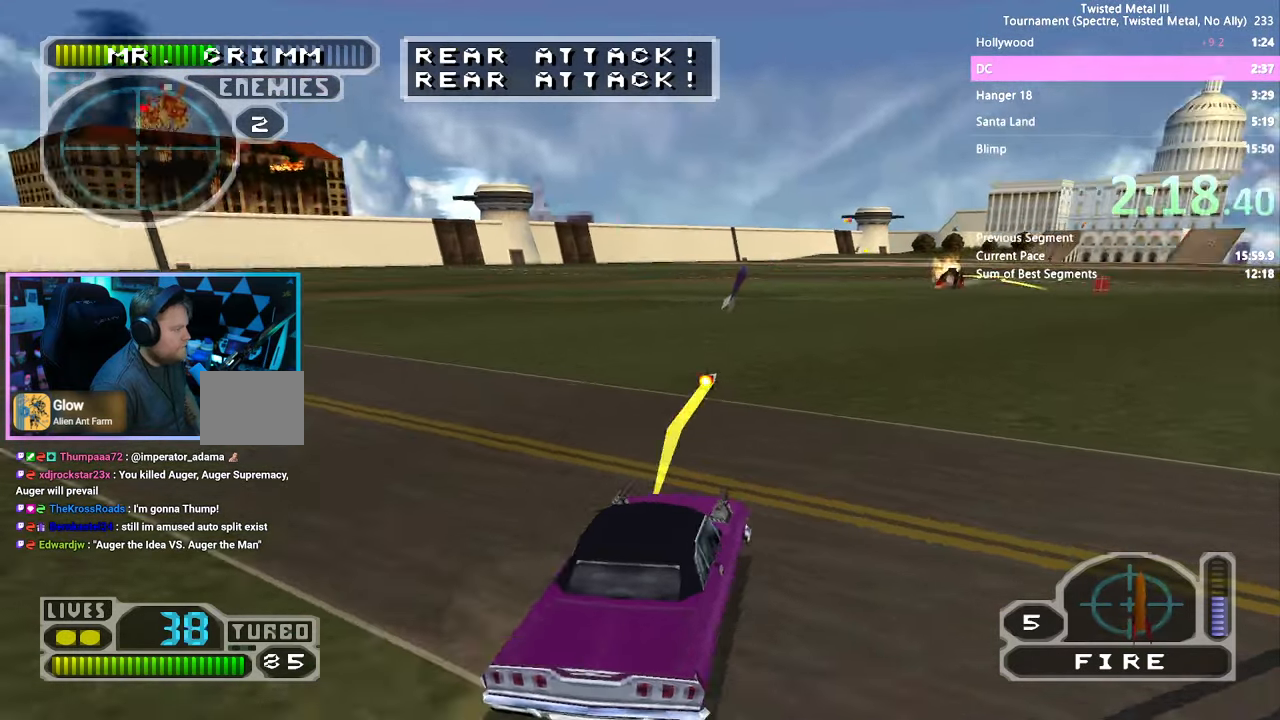
Gameplay with a controller (PlayStation layout); each line is a JSON object with the inputs held at the frame after it (dt_ms = milliseconds from this image to that frame). "events" lists button and stick changes between this image and that frame as [ms after this image, input, new state], when the widget could be followed in between. Not read: L1 L3 R1 R3.
{"dt_ms": 500, "buttons": ["SQUARE", "DPAD_RIGHT"], "left_stick": "center", "right_stick": "center", "events": [[66, "DPAD_LEFT", "up"], [166, "DPAD_LEFT", "down"], [233, "DPAD_LEFT", "up"], [300, "DPAD_RIGHT", "down"]]}
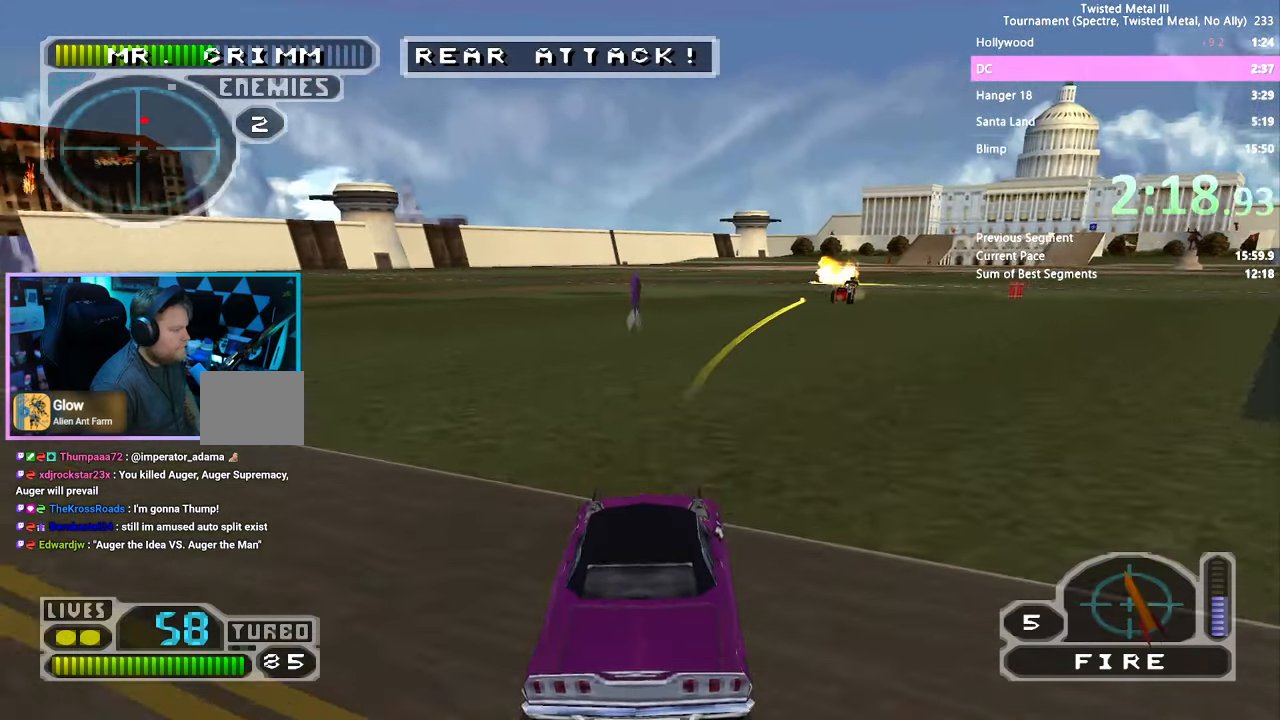
{"dt_ms": 500, "buttons": ["SQUARE", "R2"], "left_stick": "center", "right_stick": "center", "events": [[50, "DPAD_RIGHT", "up"], [116, "DPAD_UP", "down"], [183, "DPAD_UP", "up"], [300, "DPAD_LEFT", "down"], [433, "DPAD_LEFT", "up"], [483, "R2", "down"]]}
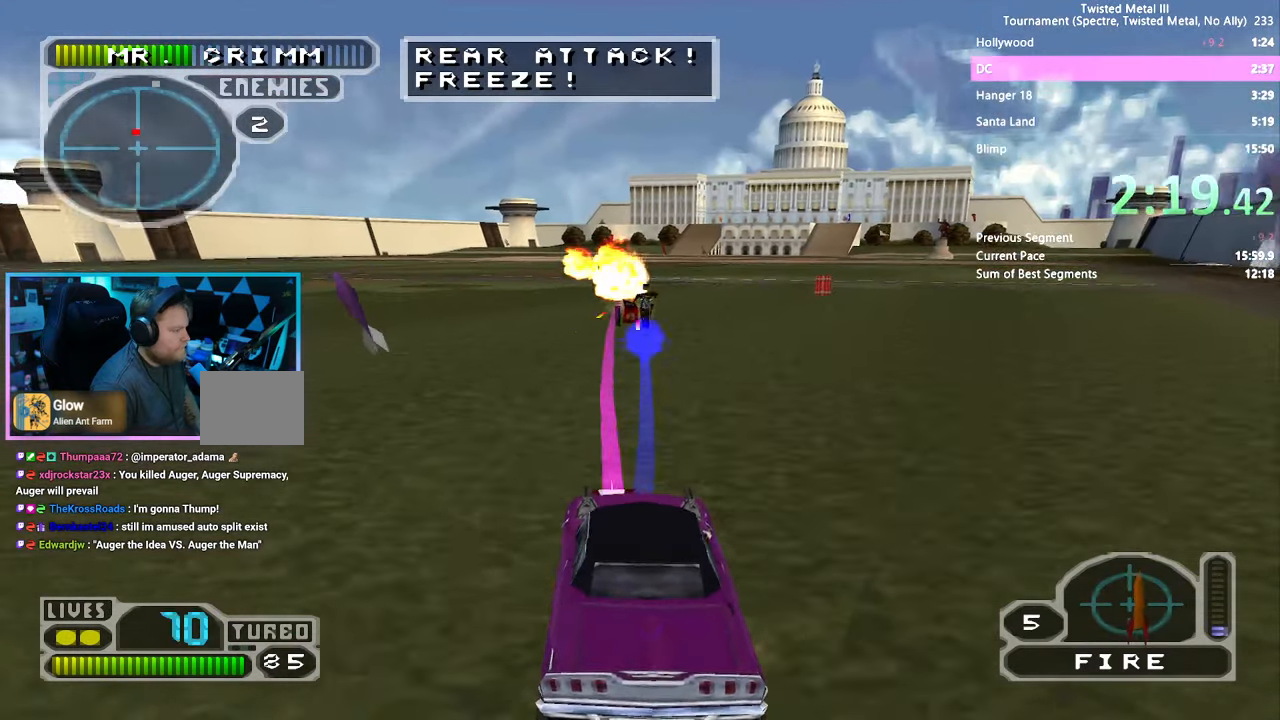
{"dt_ms": 500, "buttons": ["R2", "DPAD_RIGHT"], "left_stick": "center", "right_stick": "center", "events": [[33, "SQUARE", "up"], [66, "L2", "down"], [133, "DPAD_RIGHT", "down"], [200, "L2", "up"], [216, "DPAD_RIGHT", "up"], [383, "DPAD_RIGHT", "down"]]}
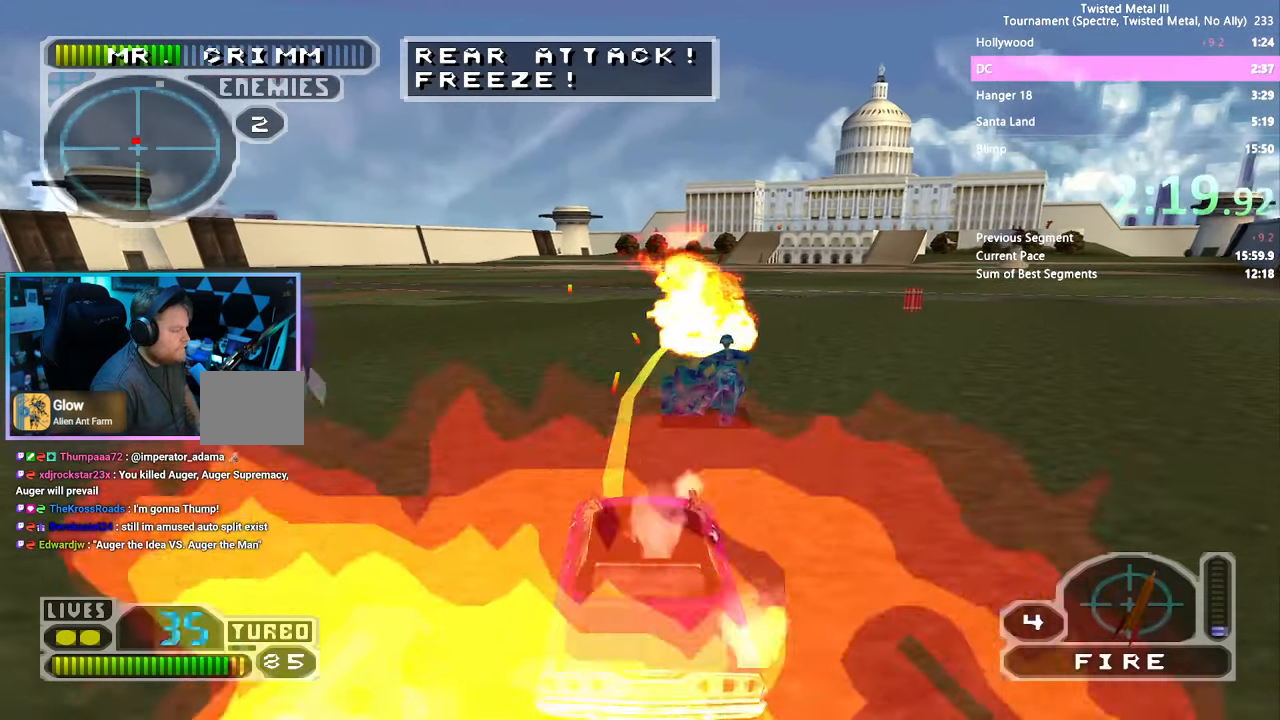
{"dt_ms": 1000, "buttons": ["R2"], "left_stick": "center", "right_stick": "center"}
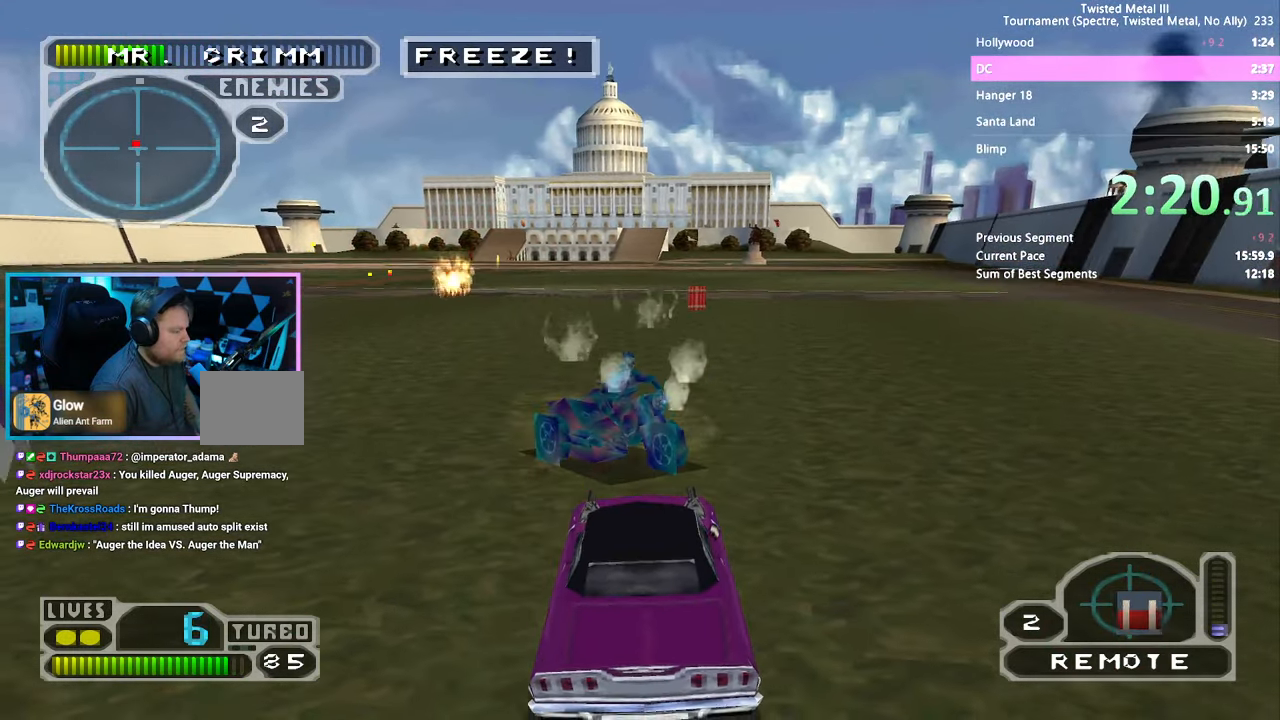
{"dt_ms": 500, "buttons": ["SQUARE", "R2"], "left_stick": "center", "right_stick": "center", "events": [[200, "SQUARE", "down"]]}
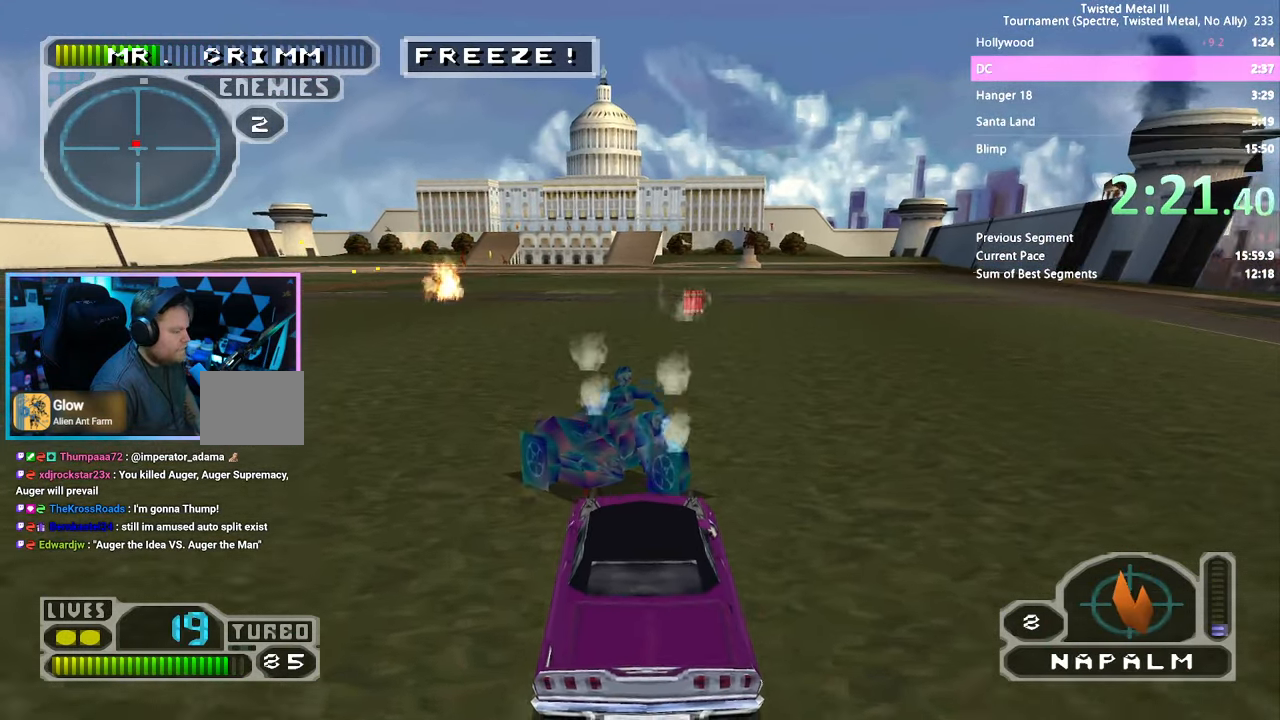
{"dt_ms": 500, "buttons": ["R2", "DPAD_DOWN"], "left_stick": "center", "right_stick": "center"}
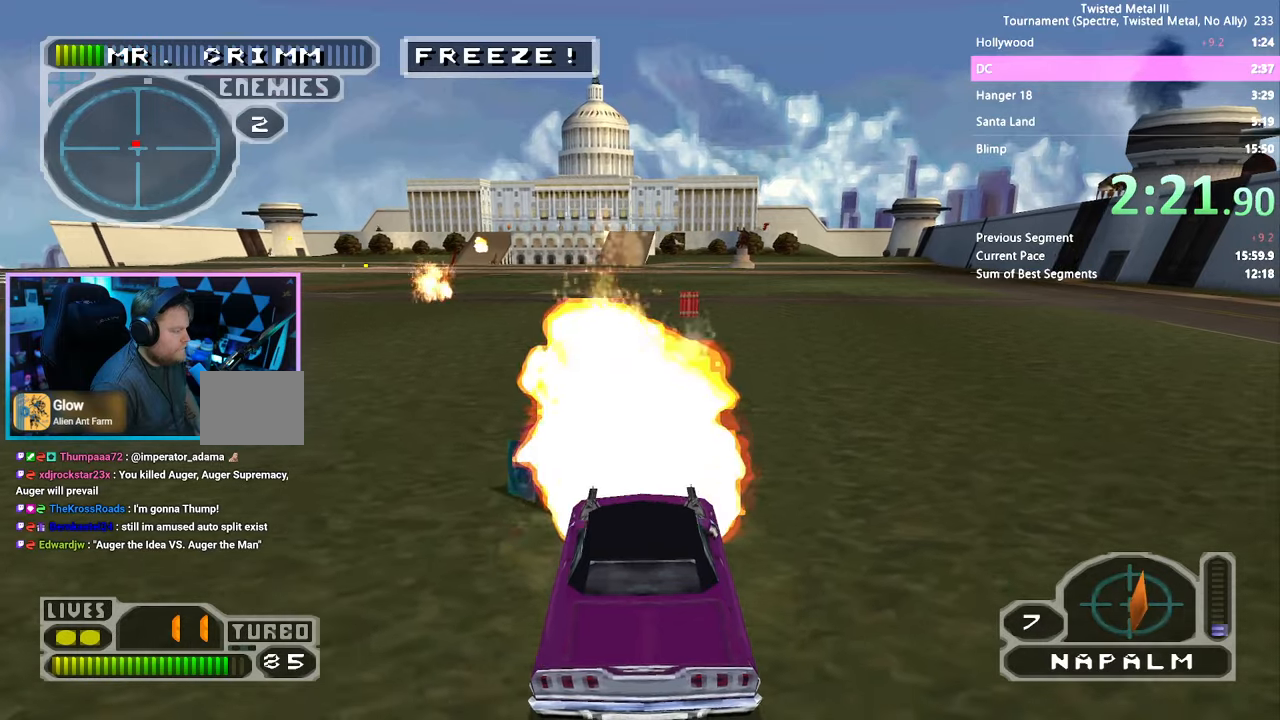
{"dt_ms": 500, "buttons": ["SQUARE", "R2"], "left_stick": "center", "right_stick": "center", "events": [[67, "DPAD_DOWN", "up"], [250, "SQUARE", "down"]]}
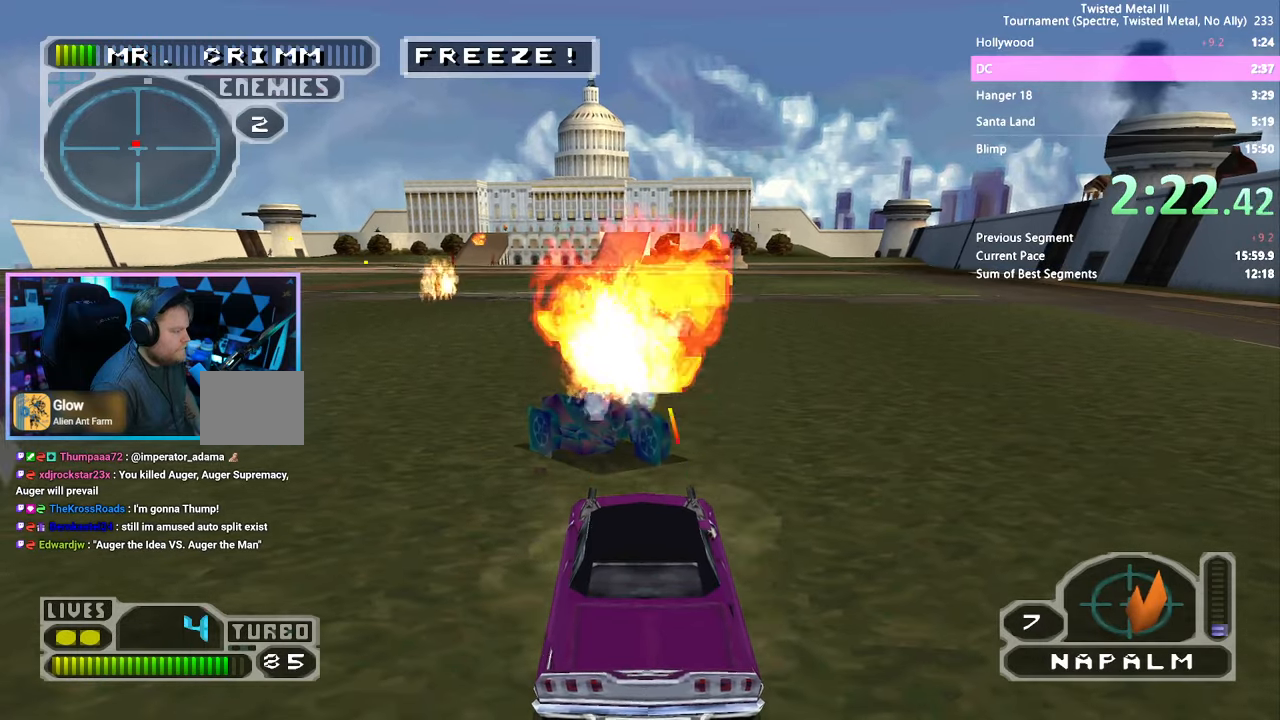
{"dt_ms": 1000, "buttons": ["R2", "DPAD_DOWN", "DPAD_RIGHT"], "left_stick": "center", "right_stick": "center"}
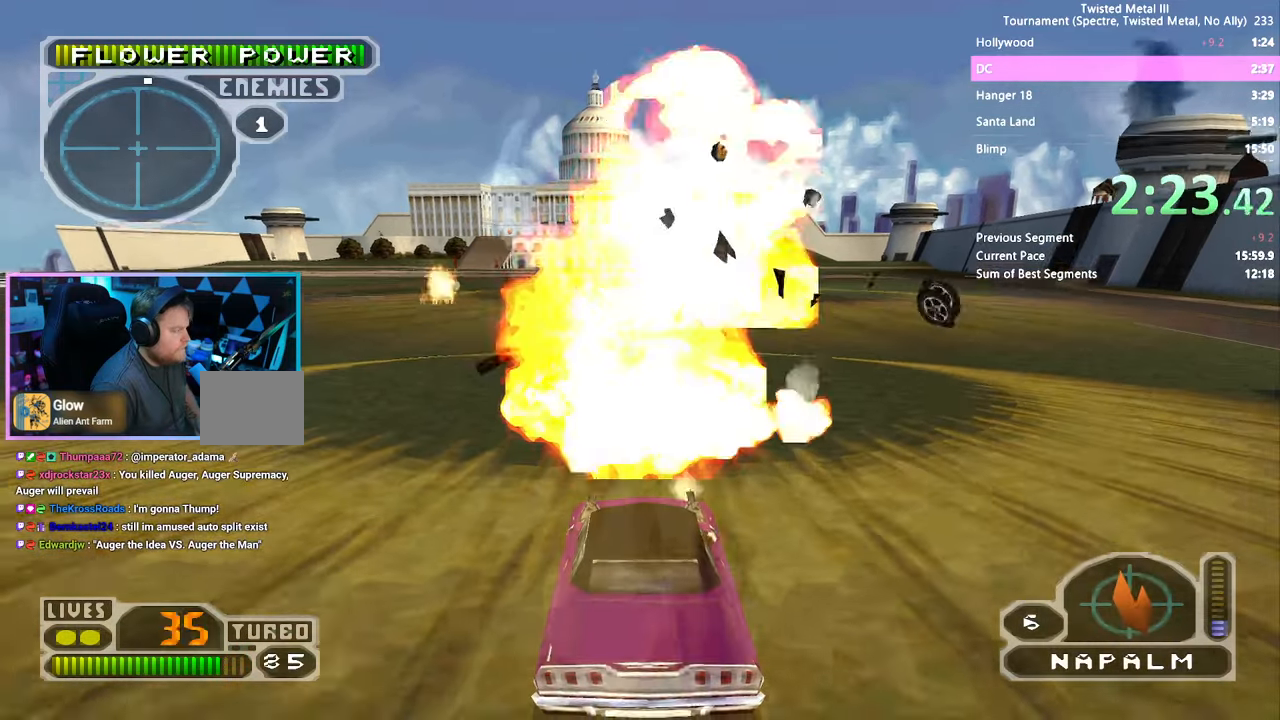
{"dt_ms": 500, "buttons": ["SQUARE"], "left_stick": "center", "right_stick": "center", "events": [[50, "R2", "up"], [133, "DPAD_DOWN", "up"], [150, "DPAD_RIGHT", "up"], [200, "SQUARE", "down"], [300, "TRIANGLE", "down"], [367, "DPAD_LEFT", "down"], [450, "DPAD_LEFT", "up"], [483, "TRIANGLE", "up"]]}
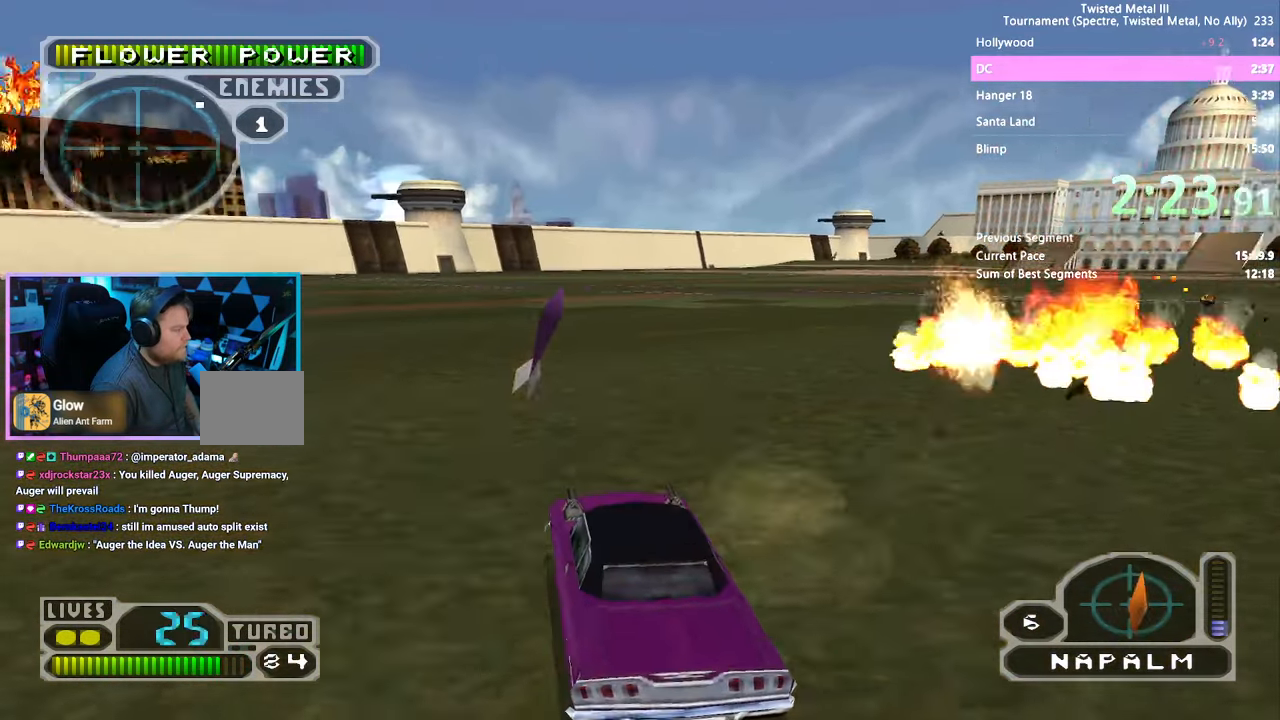
{"dt_ms": 500, "buttons": ["SQUARE", "DPAD_RIGHT"], "left_stick": "center", "right_stick": "center", "events": [[117, "DPAD_RIGHT", "down"], [217, "DPAD_RIGHT", "up"], [483, "DPAD_RIGHT", "down"]]}
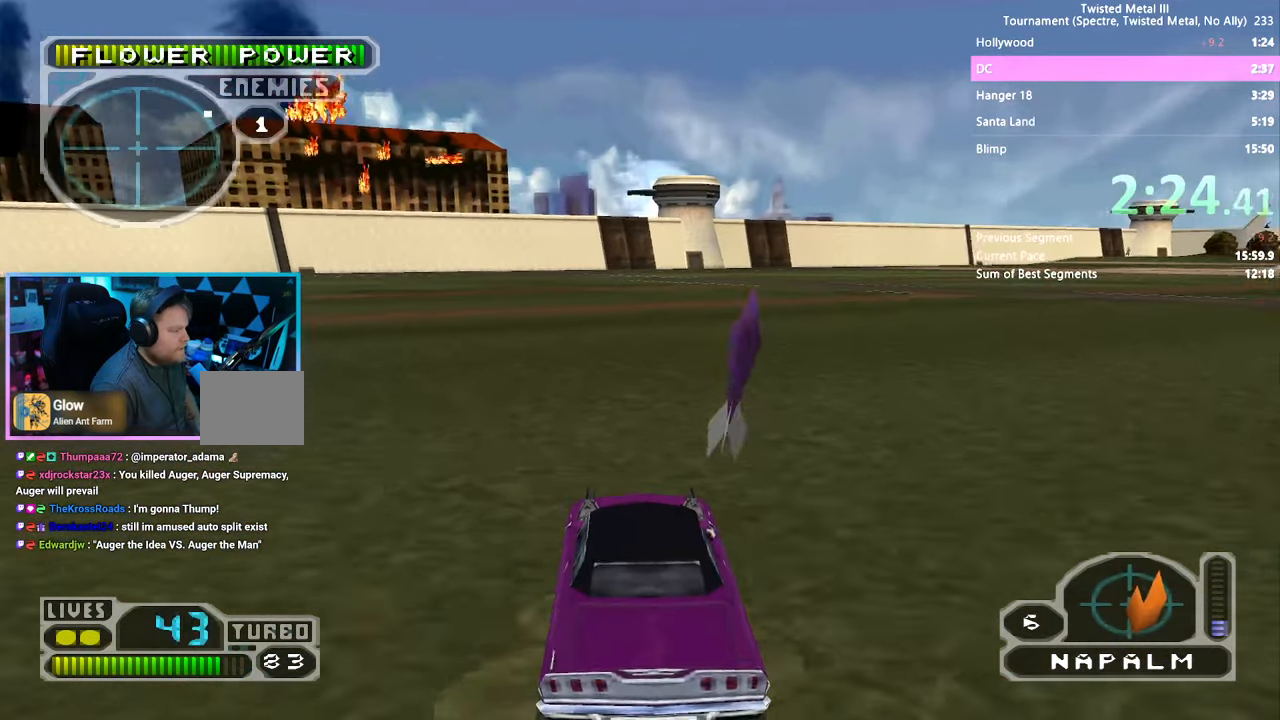
{"dt_ms": 500, "buttons": ["SQUARE"], "left_stick": "center", "right_stick": "center", "events": [[200, "DPAD_RIGHT", "up"], [300, "DPAD_RIGHT", "down"], [483, "DPAD_RIGHT", "up"]]}
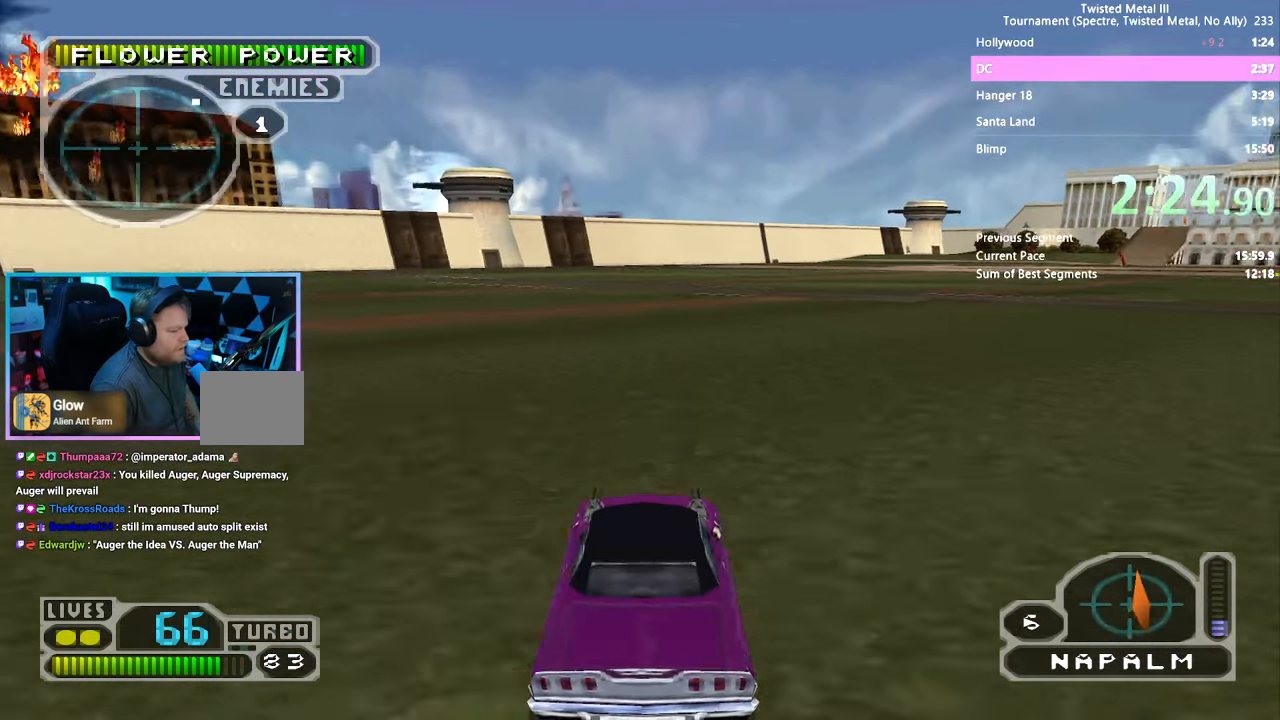
{"dt_ms": 500, "buttons": ["SQUARE", "DPAD_RIGHT"], "left_stick": "center", "right_stick": "center", "events": [[117, "DPAD_RIGHT", "down"], [267, "DPAD_RIGHT", "up"], [383, "DPAD_RIGHT", "down"]]}
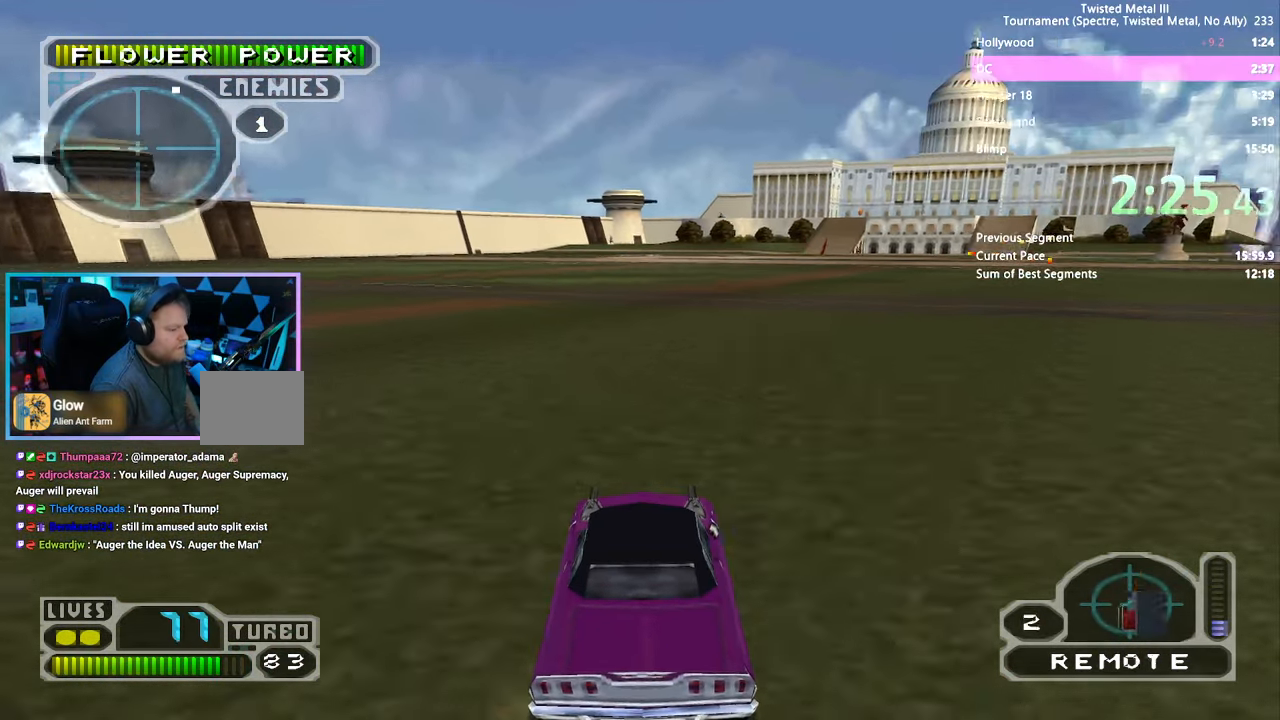
{"dt_ms": 500, "buttons": ["SQUARE"], "left_stick": "center", "right_stick": "center", "events": [[117, "DPAD_RIGHT", "up"], [250, "DPAD_RIGHT", "down"], [367, "DPAD_RIGHT", "up"]]}
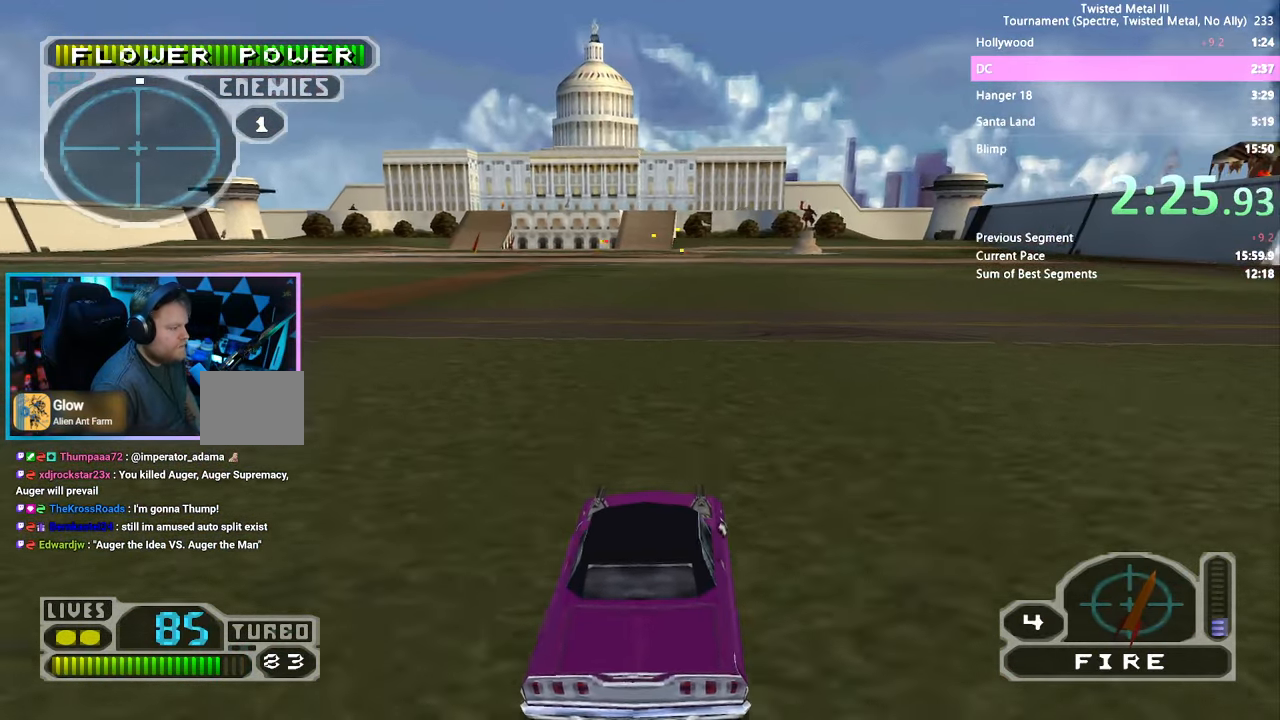
{"dt_ms": 500, "buttons": ["SQUARE"], "left_stick": "center", "right_stick": "center", "events": [[117, "L2", "down"], [183, "DPAD_RIGHT", "down"], [233, "L2", "up"], [317, "DPAD_RIGHT", "up"]]}
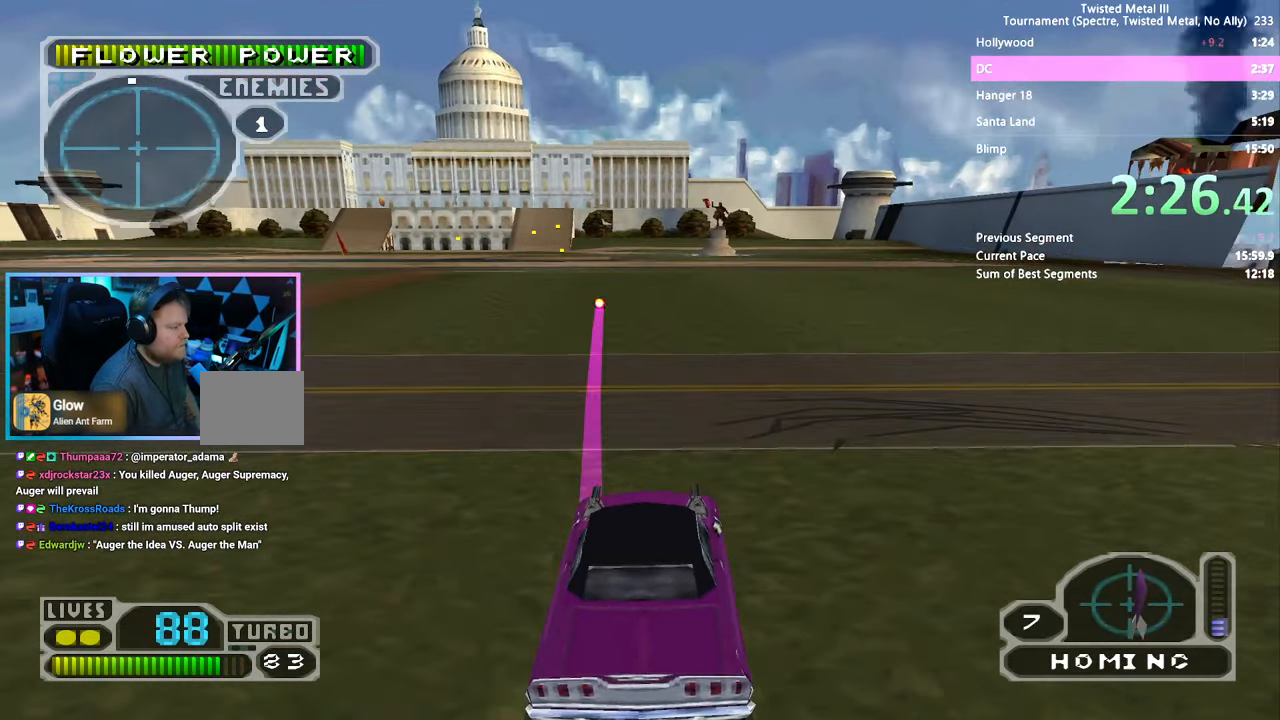
{"dt_ms": 500, "buttons": ["SQUARE"], "left_stick": "center", "right_stick": "center", "events": [[317, "DPAD_LEFT", "down"], [417, "DPAD_LEFT", "up"]]}
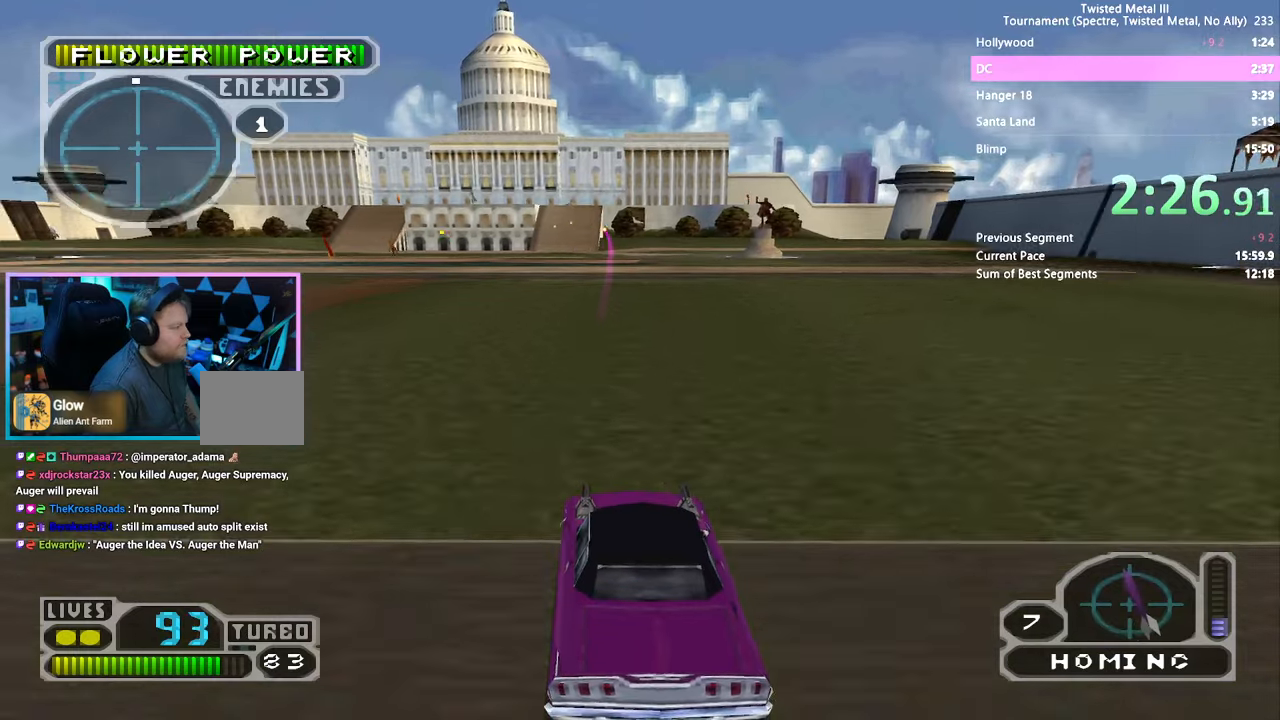
{"dt_ms": 500, "buttons": ["SQUARE"], "left_stick": "center", "right_stick": "center", "events": [[334, "L2", "down"], [484, "L2", "up"]]}
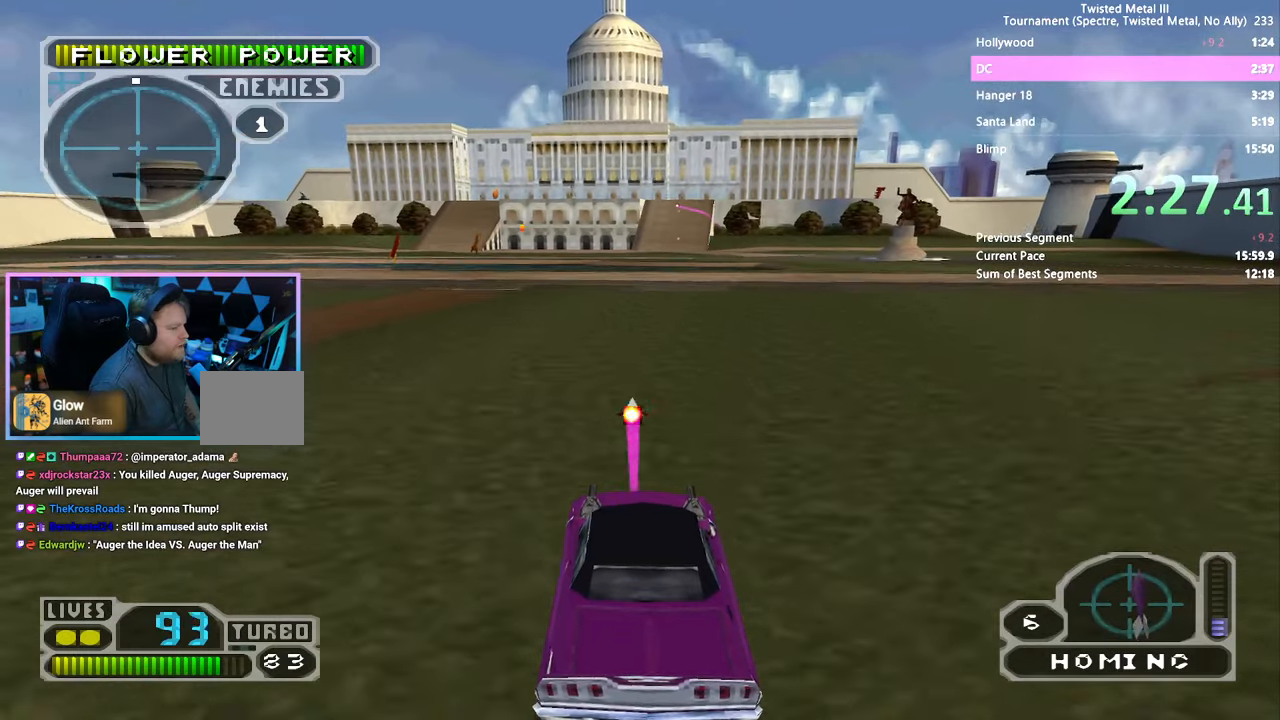
{"dt_ms": 500, "buttons": ["SQUARE"], "left_stick": "center", "right_stick": "center", "events": [[67, "DPAD_LEFT", "down"], [167, "DPAD_LEFT", "up"]]}
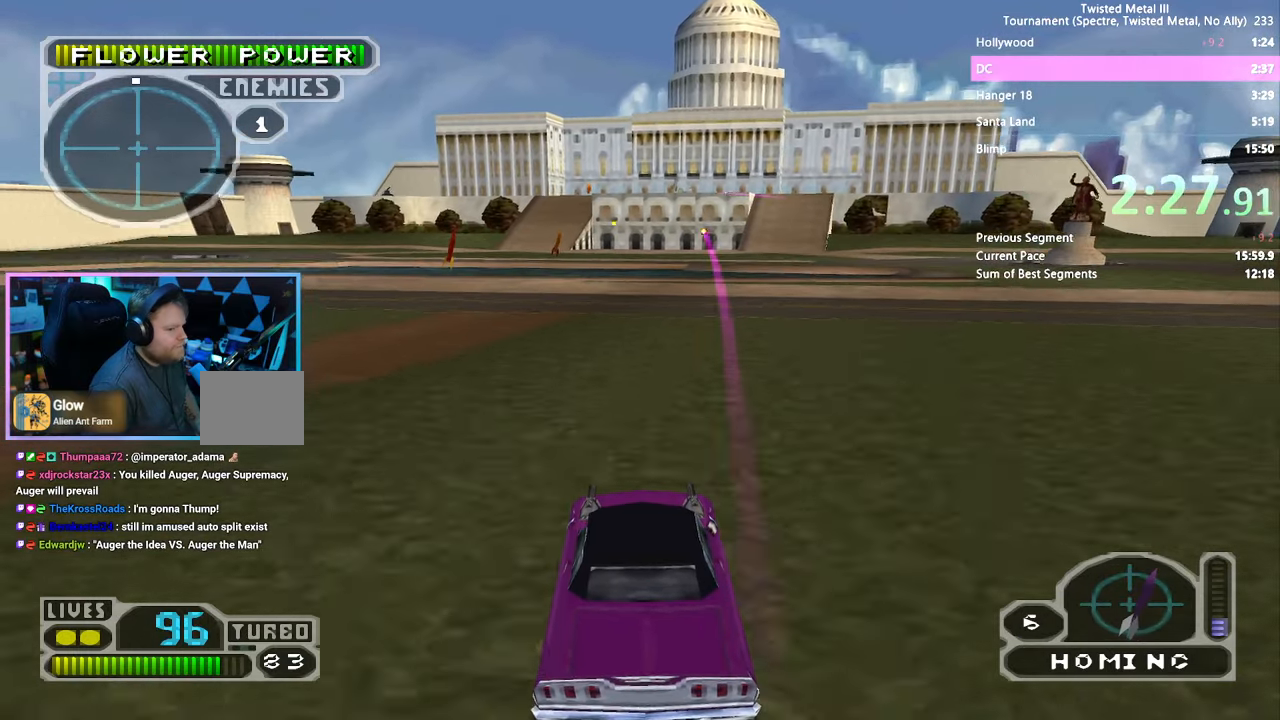
{"dt_ms": 500, "buttons": ["SQUARE", "L2"], "left_stick": "center", "right_stick": "center", "events": [[34, "DPAD_RIGHT", "down"], [117, "DPAD_RIGHT", "up"], [484, "L2", "down"]]}
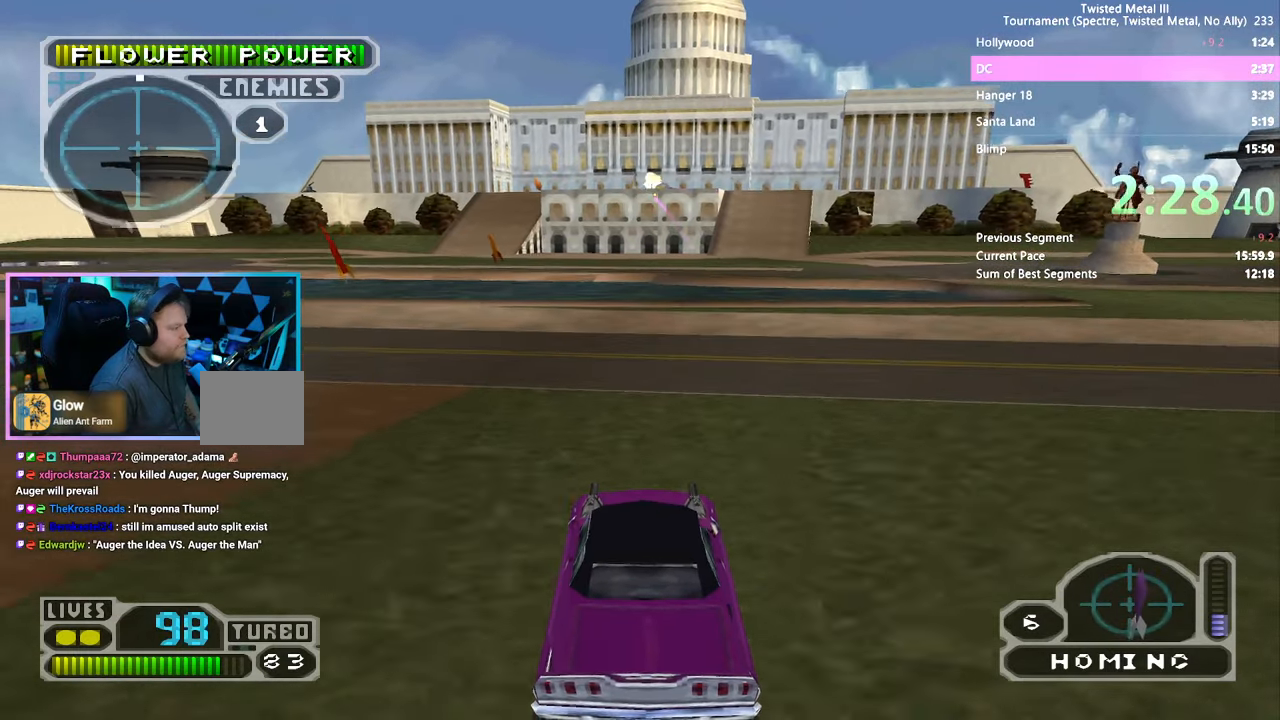
{"dt_ms": 500, "buttons": ["SQUARE"], "left_stick": "center", "right_stick": "center", "events": [[150, "L2", "up"], [250, "DPAD_RIGHT", "down"], [350, "DPAD_RIGHT", "up"]]}
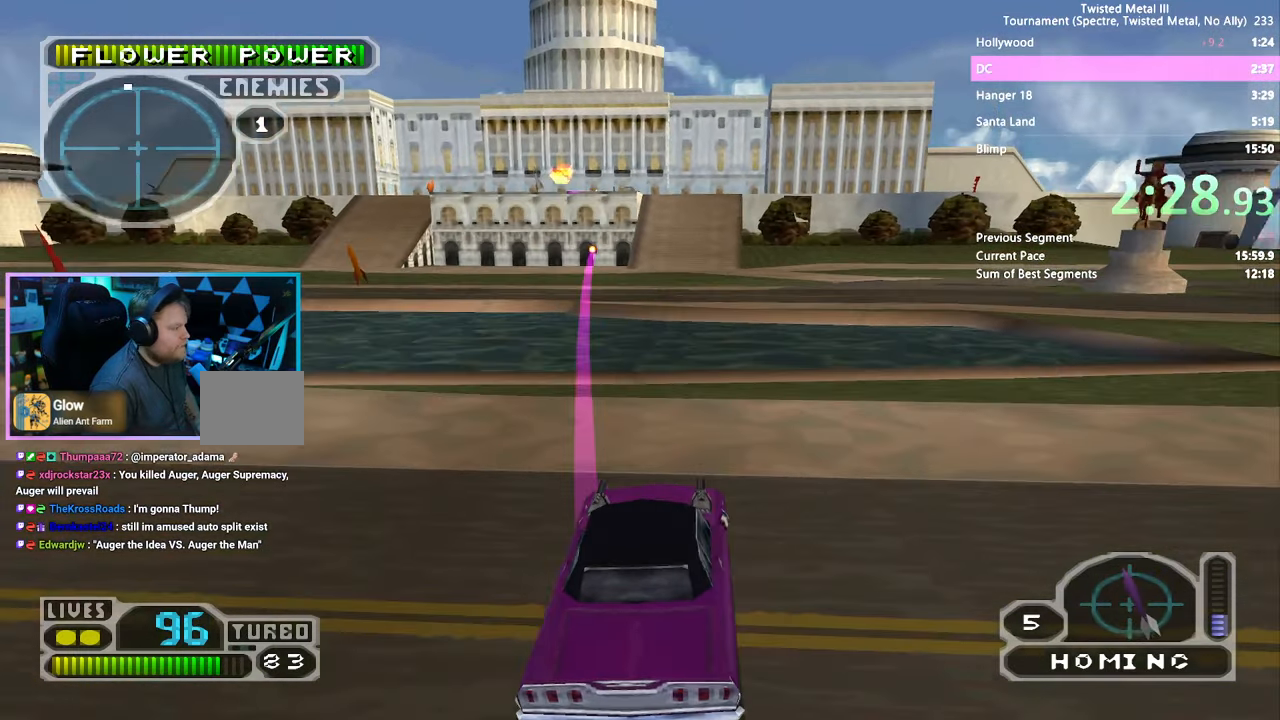
{"dt_ms": 500, "buttons": [], "left_stick": "center", "right_stick": "center", "events": [[467, "SQUARE", "up"]]}
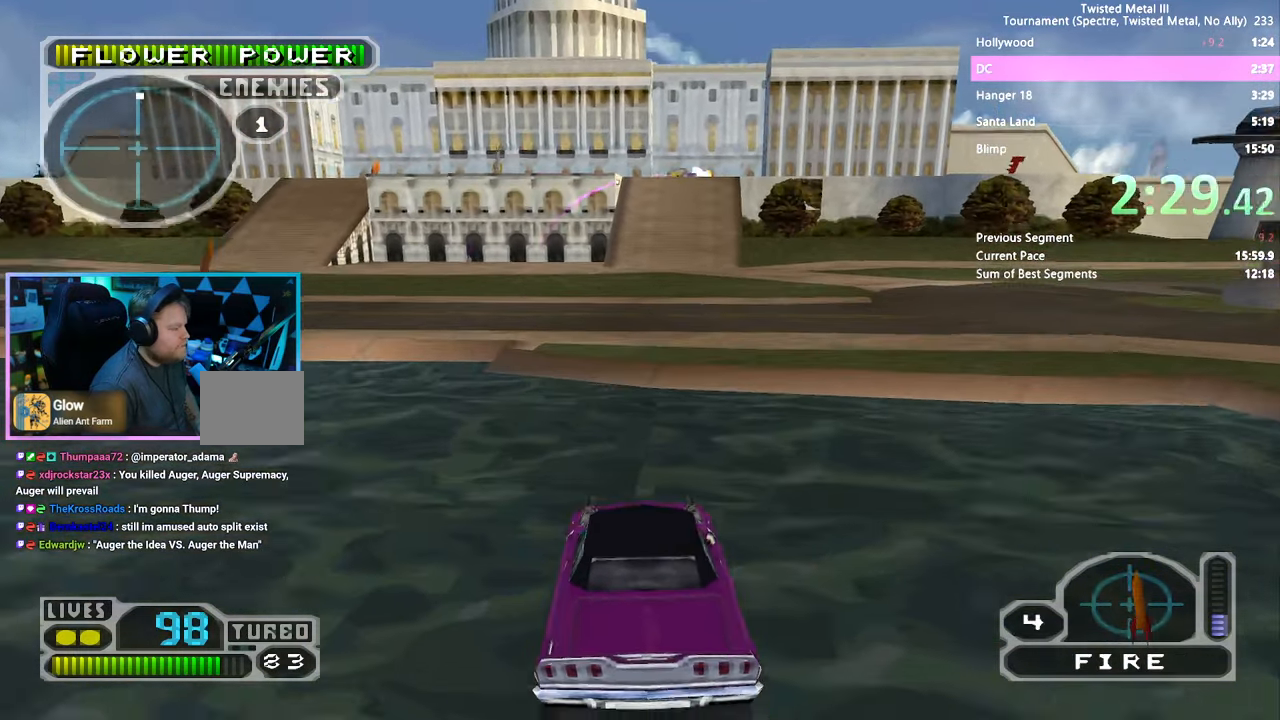
{"dt_ms": 500, "buttons": [], "left_stick": "center", "right_stick": "center", "events": []}
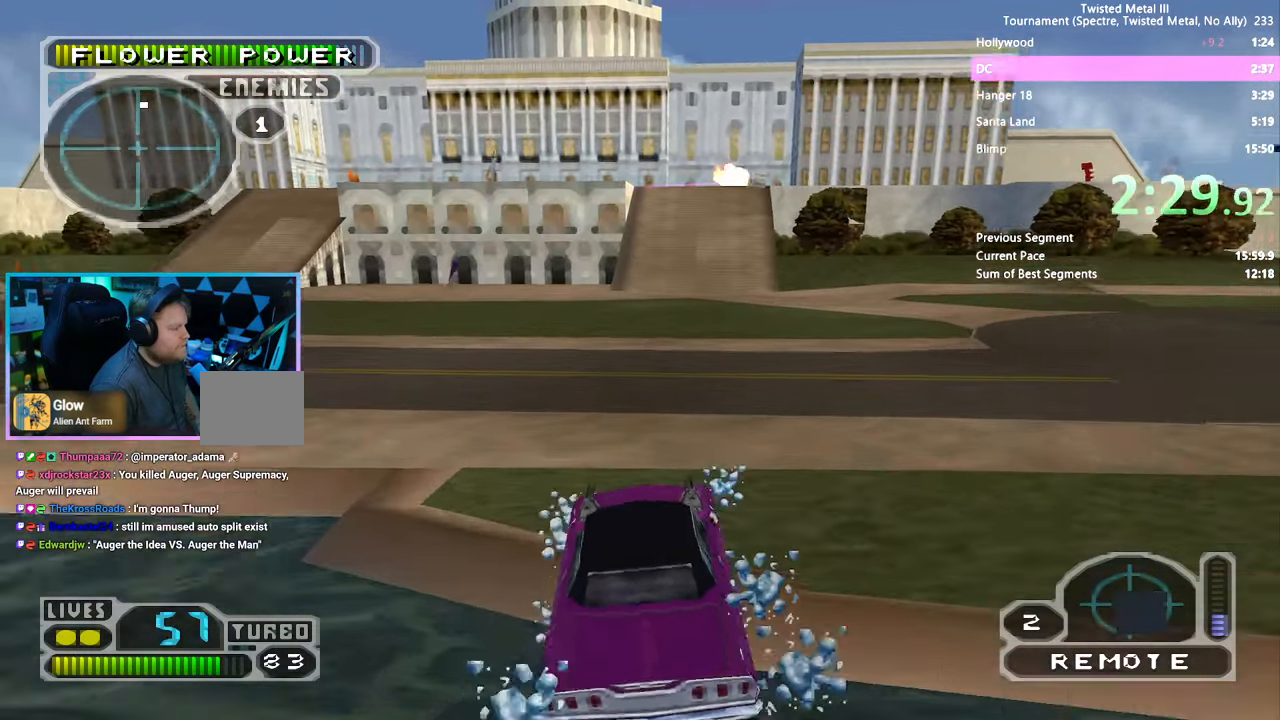
{"dt_ms": 500, "buttons": ["SQUARE"], "left_stick": "center", "right_stick": "center", "events": [[150, "SQUARE", "down"], [200, "DPAD_RIGHT", "down"], [300, "DPAD_RIGHT", "up"]]}
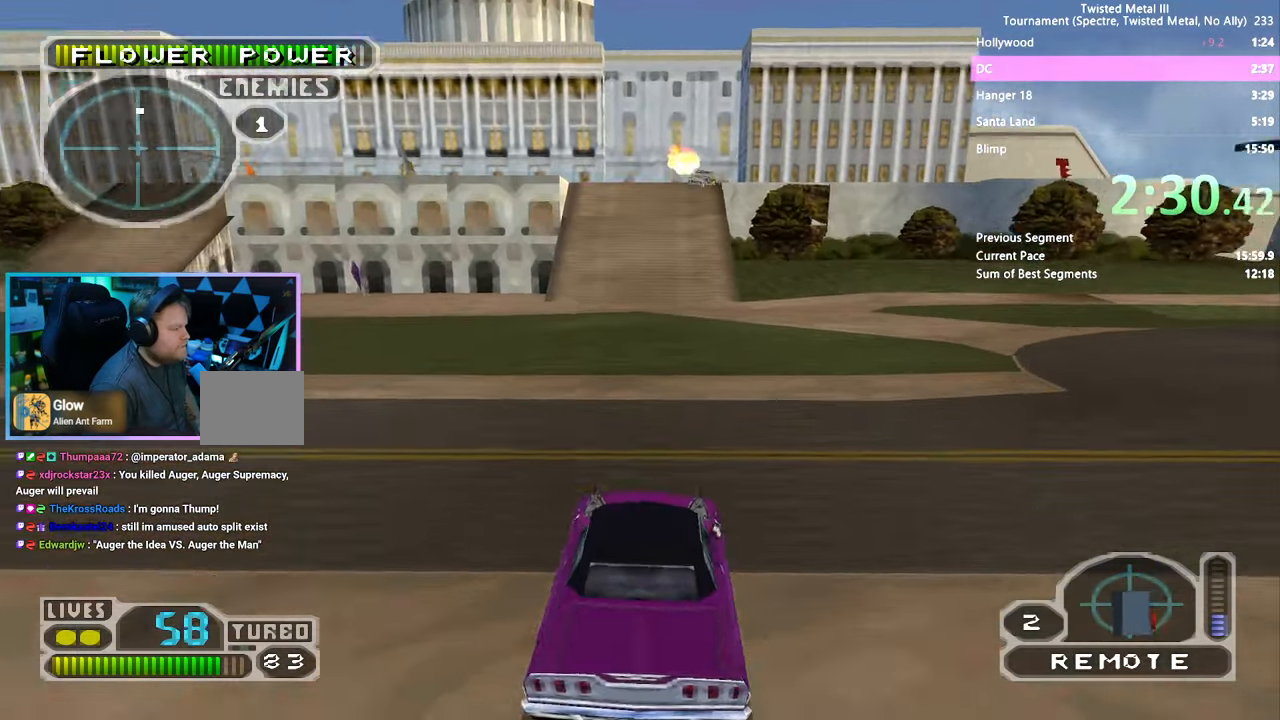
{"dt_ms": 500, "buttons": ["SQUARE"], "left_stick": "center", "right_stick": "center", "events": []}
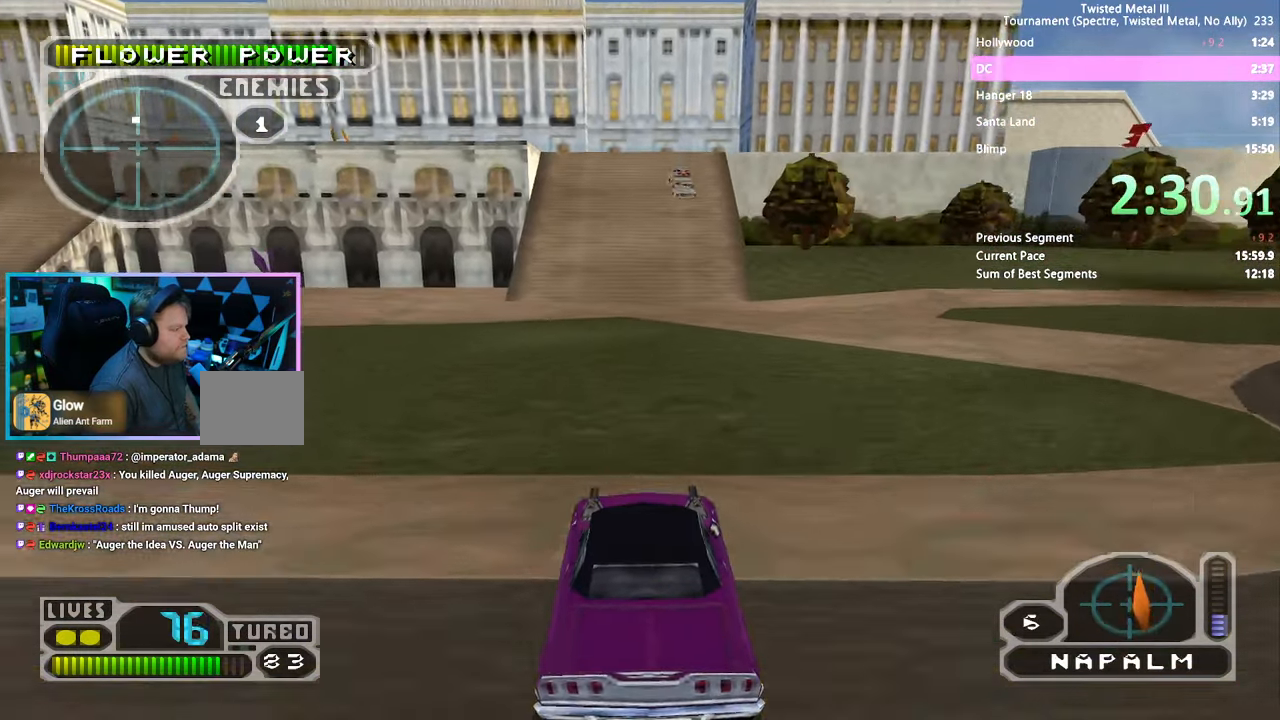
{"dt_ms": 500, "buttons": [], "left_stick": "center", "right_stick": "center", "events": [[17, "DPAD_LEFT", "down"], [84, "DPAD_LEFT", "up"], [100, "SQUARE", "up"], [150, "DPAD_RIGHT", "down"], [284, "DPAD_RIGHT", "up"], [350, "DPAD_UP", "down"], [417, "DPAD_UP", "up"]]}
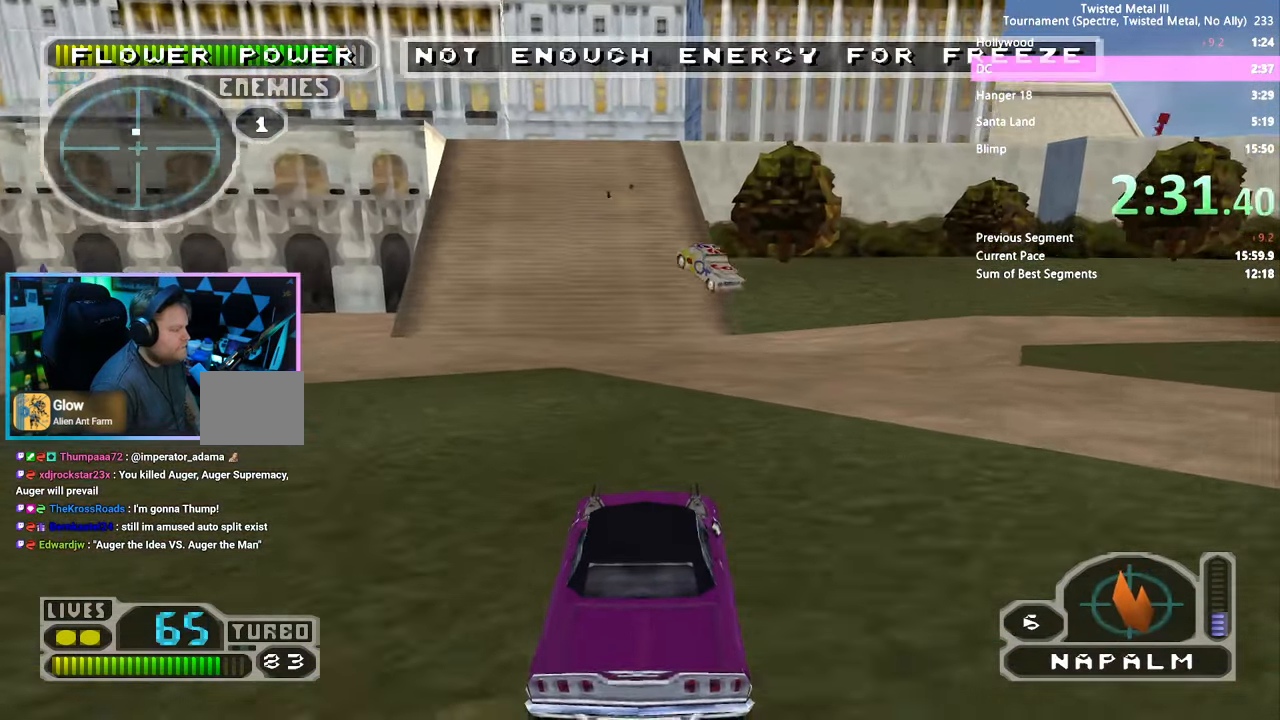
{"dt_ms": 500, "buttons": ["R2", "DPAD_LEFT"], "left_stick": "center", "right_stick": "center"}
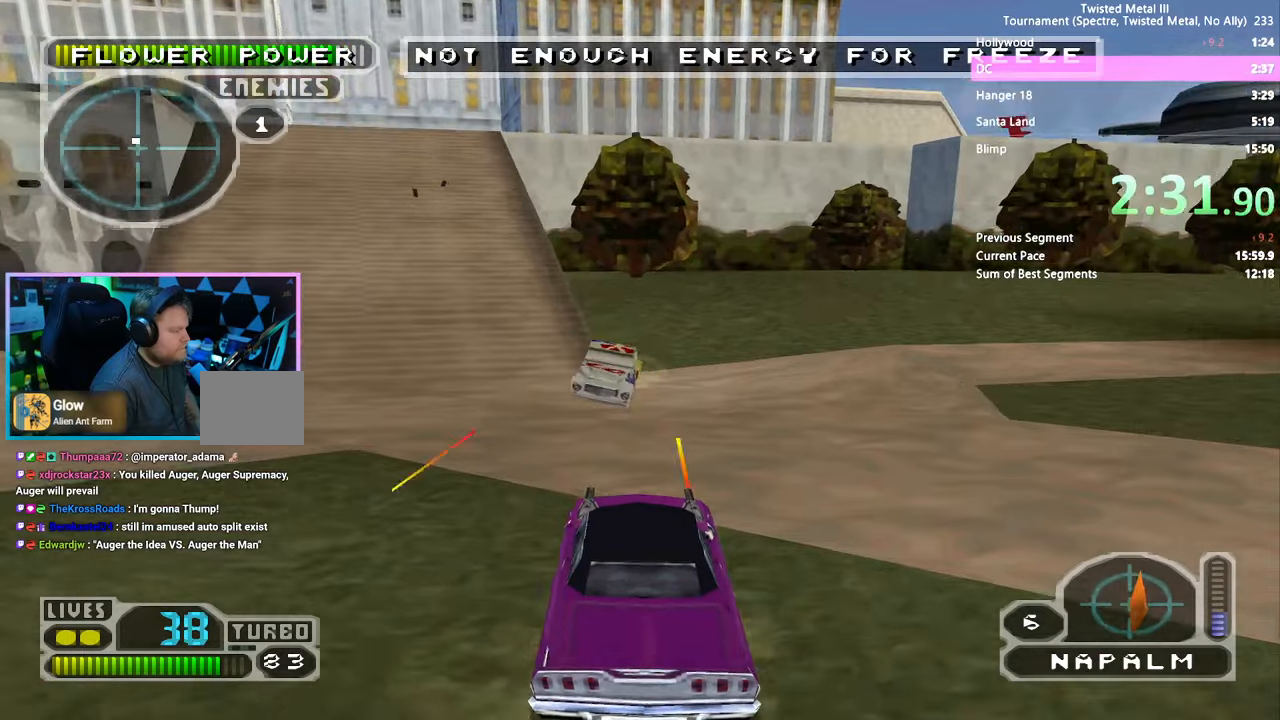
{"dt_ms": 500, "buttons": ["R2", "DPAD_DOWN"], "left_stick": "center", "right_stick": "center"}
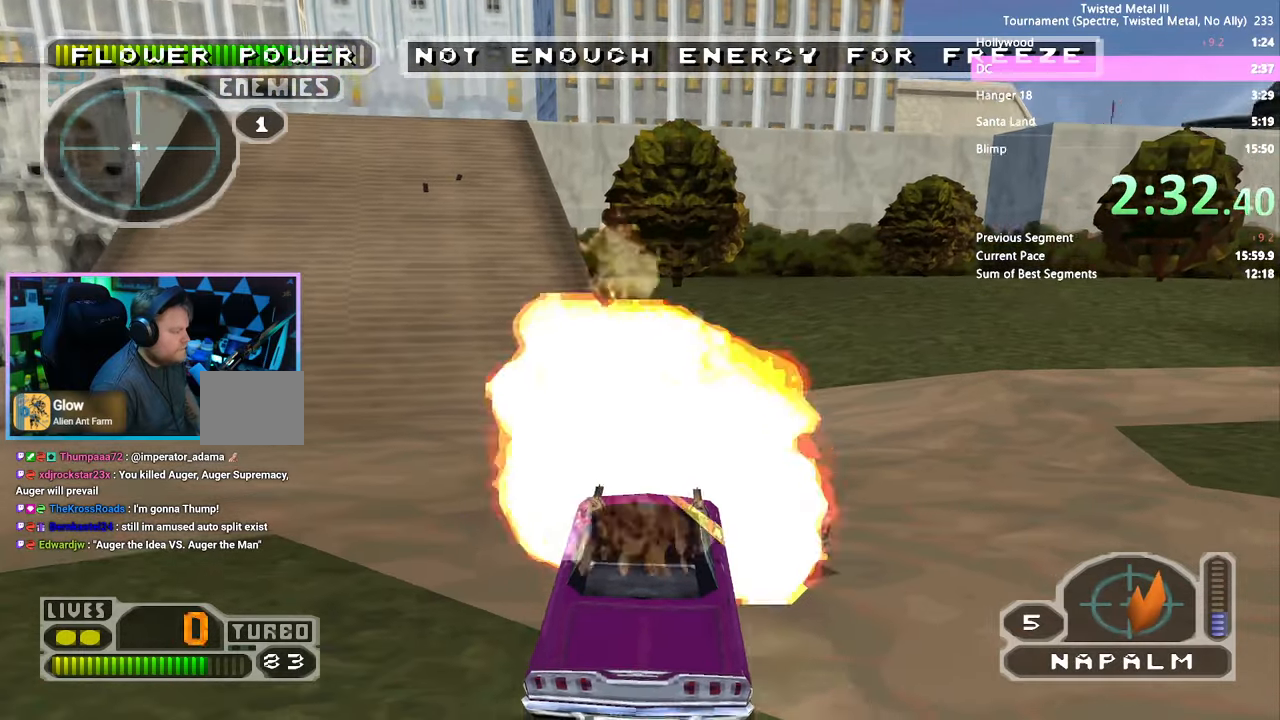
{"dt_ms": 500, "buttons": ["SQUARE", "R2"], "left_stick": "center", "right_stick": "center", "events": [[50, "DPAD_LEFT", "down"], [350, "DPAD_DOWN", "up"], [366, "DPAD_LEFT", "up"], [500, "SQUARE", "down"]]}